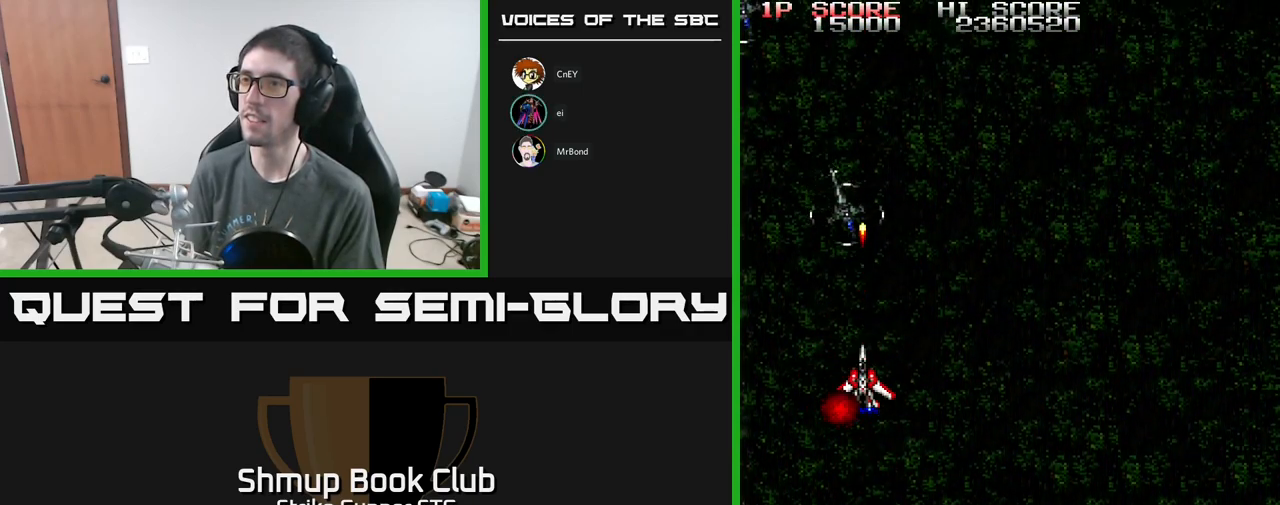
Gameplay with a controller (Xbox layout); each line is a JSON object with the inputs held at the frame after it. "events" lists button and stick changes between this image and that frame as [ms after this image, input, new state], when the widget could be followed in between.
{"buttons": ["A"], "left_stick": "center", "right_stick": "center", "events": []}
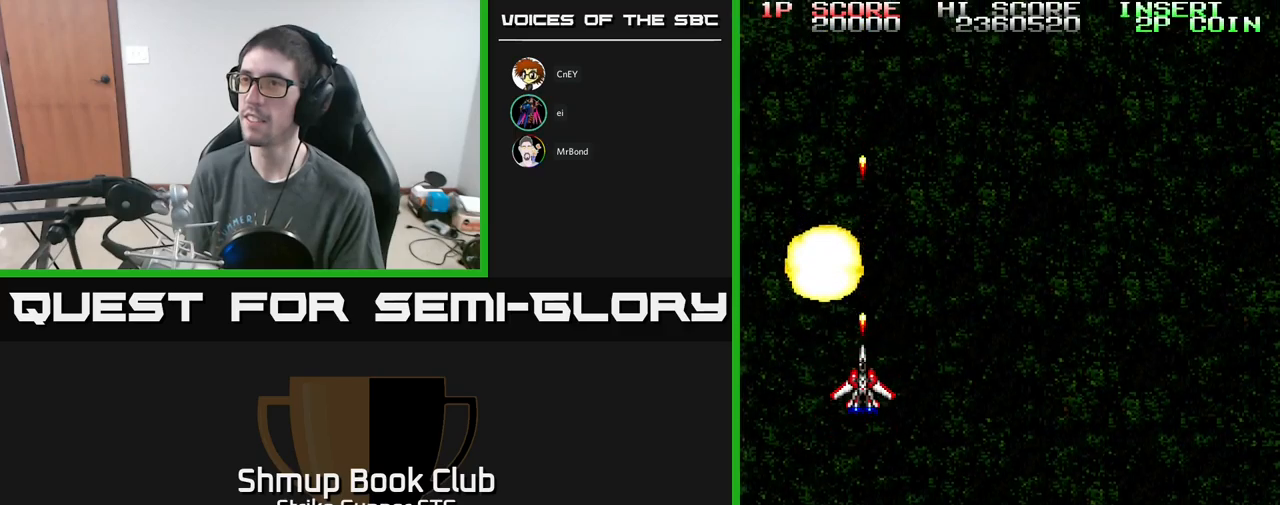
{"buttons": ["A", "DPAD_RIGHT"], "left_stick": "center", "right_stick": "center", "events": [[267, "DPAD_RIGHT", "down"]]}
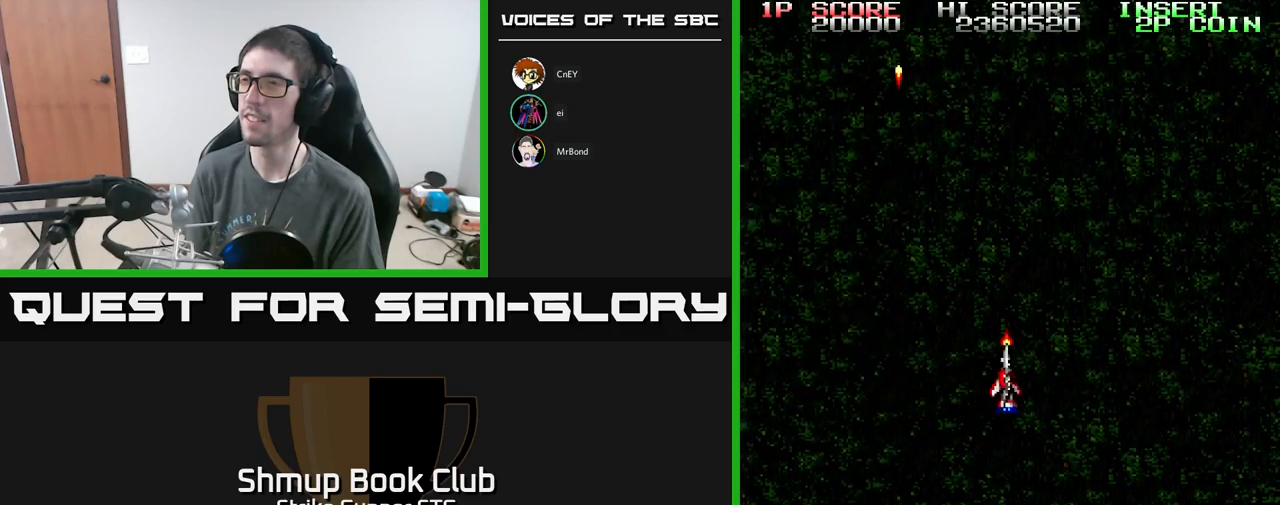
{"buttons": ["A", "DPAD_LEFT"], "left_stick": "center", "right_stick": "center", "events": [[434, "DPAD_RIGHT", "up"], [484, "DPAD_LEFT", "down"]]}
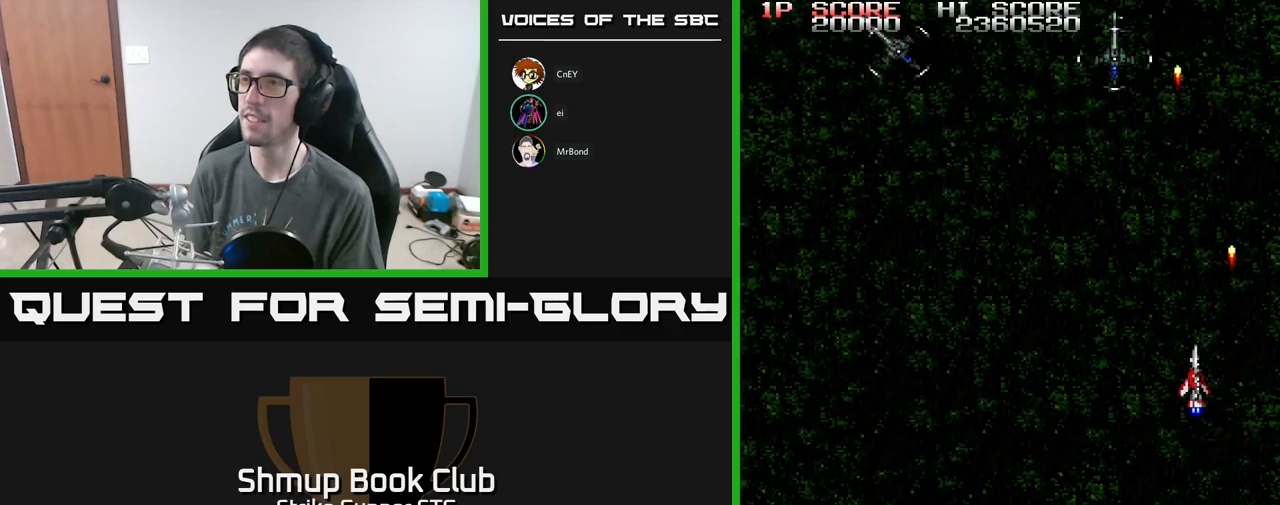
{"buttons": ["A", "DPAD_LEFT"], "left_stick": "center", "right_stick": "center", "events": []}
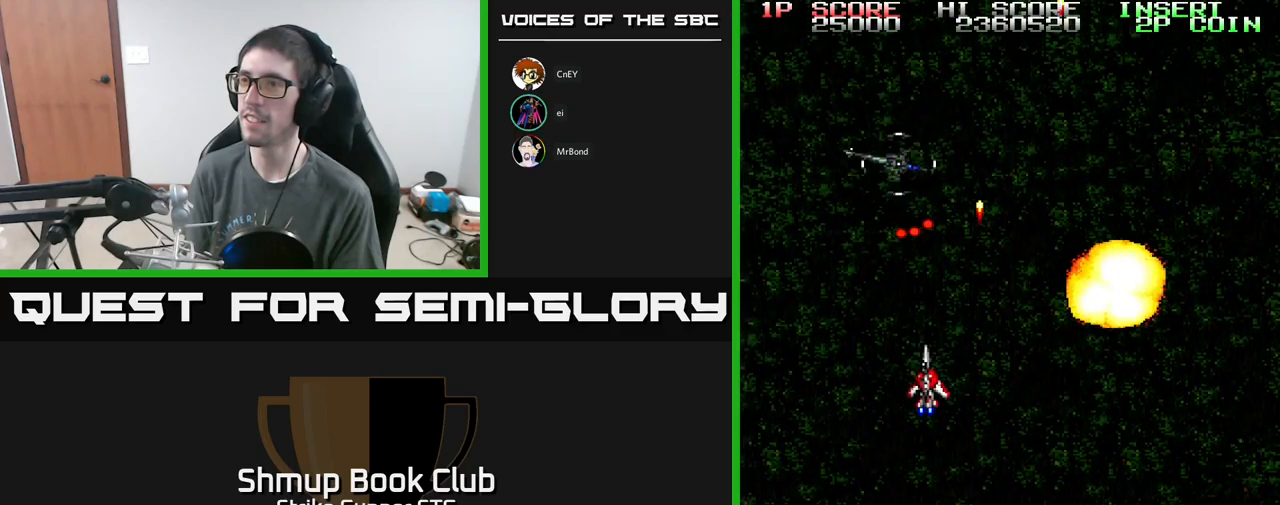
{"buttons": ["A", "DPAD_LEFT"], "left_stick": "center", "right_stick": "center", "events": [[167, "DPAD_LEFT", "up"], [200, "DPAD_DOWN", "down"], [200, "DPAD_RIGHT", "down"], [284, "DPAD_RIGHT", "up"], [350, "DPAD_LEFT", "down"], [434, "DPAD_DOWN", "up"]]}
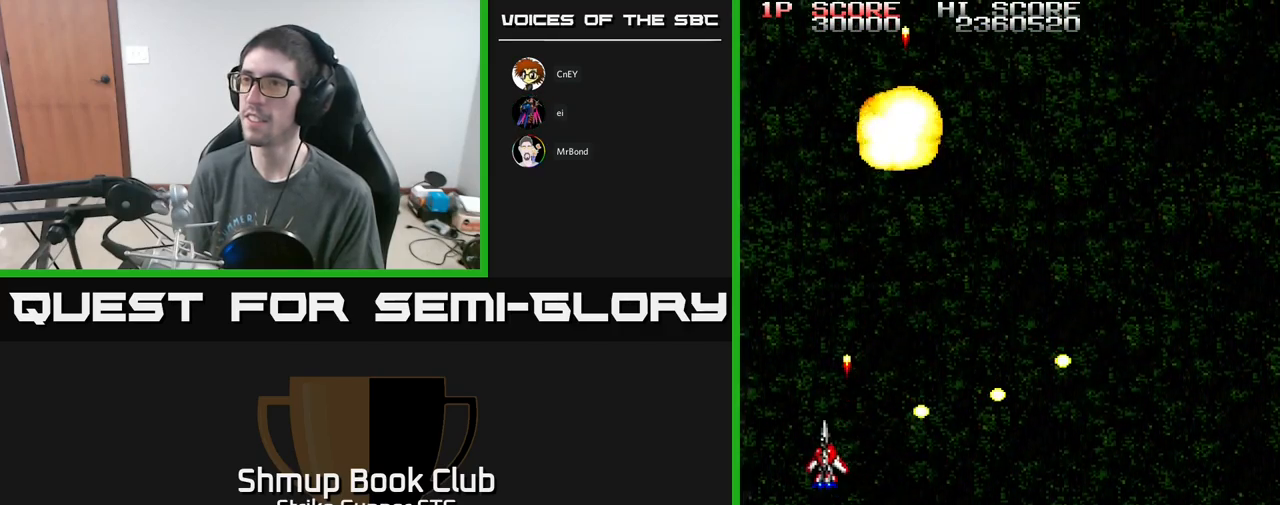
{"buttons": ["A", "DPAD_RIGHT"], "left_stick": "center", "right_stick": "center", "events": [[17, "DPAD_UP", "down"], [50, "DPAD_LEFT", "up"], [100, "DPAD_RIGHT", "down"], [300, "DPAD_UP", "up"]]}
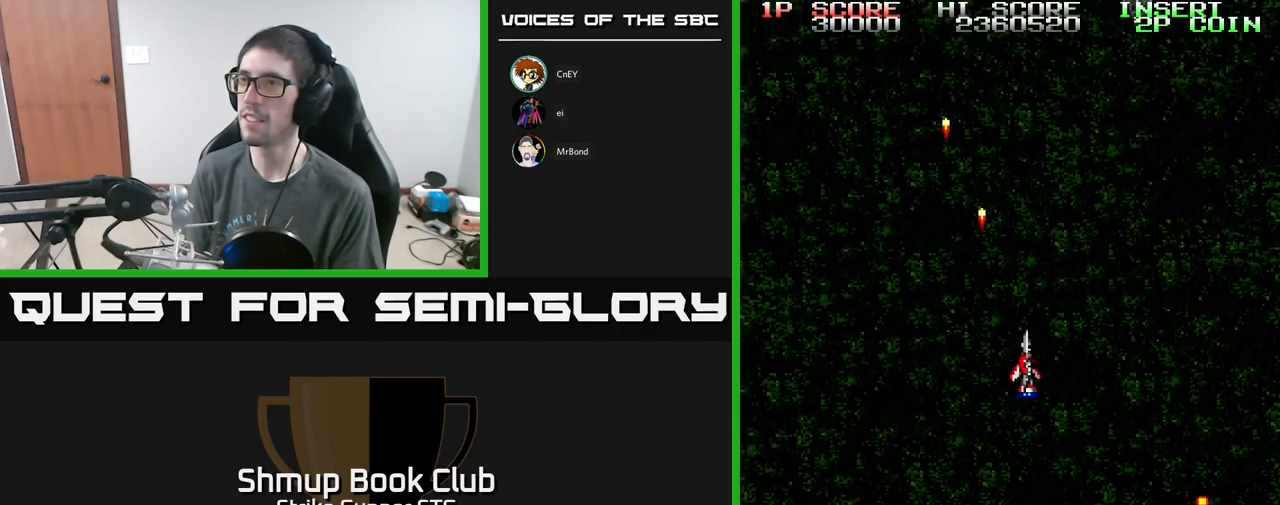
{"buttons": ["A", "DPAD_LEFT"], "left_stick": "center", "right_stick": "center", "events": [[317, "DPAD_RIGHT", "up"], [350, "DPAD_LEFT", "down"]]}
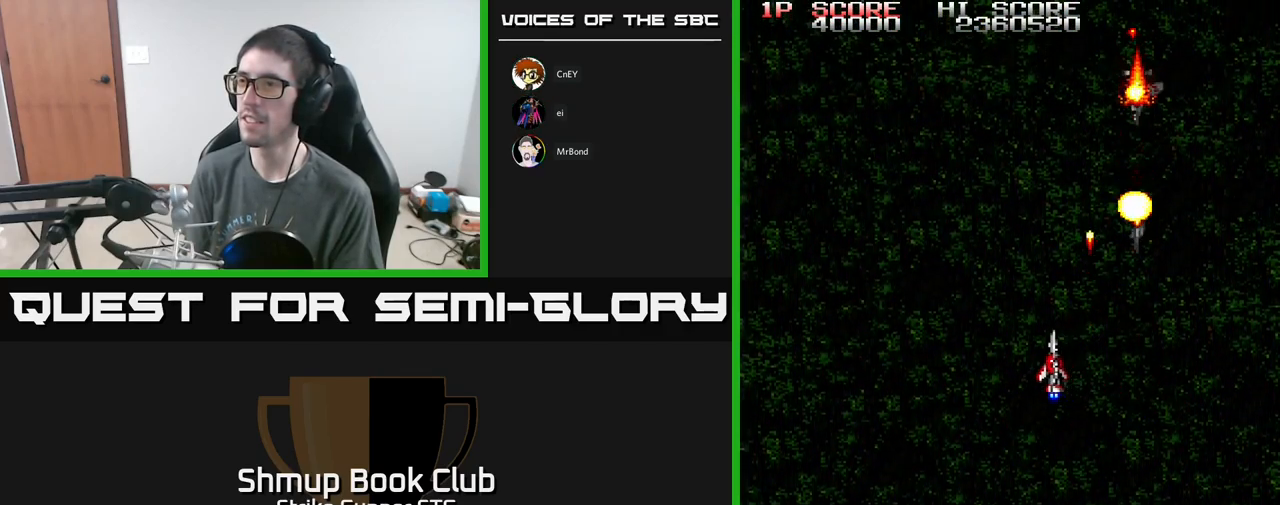
{"buttons": ["A"], "left_stick": "center", "right_stick": "center", "events": [[50, "DPAD_LEFT", "up"], [67, "DPAD_RIGHT", "down"], [234, "DPAD_DOWN", "down"], [250, "DPAD_RIGHT", "up"], [367, "DPAD_DOWN", "up"]]}
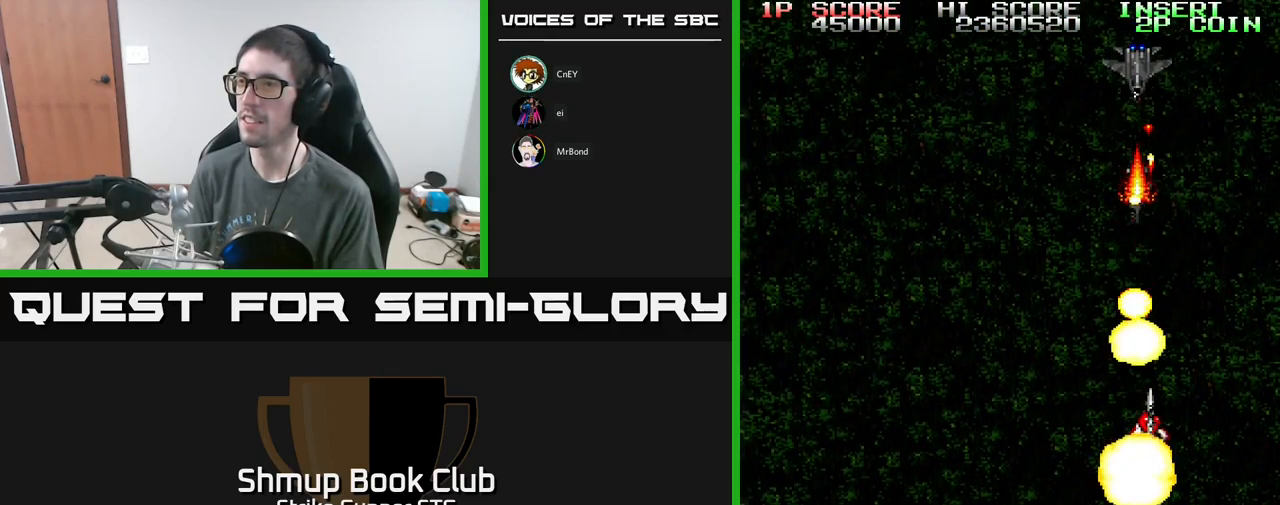
{"buttons": ["A"], "left_stick": "center", "right_stick": "center", "events": []}
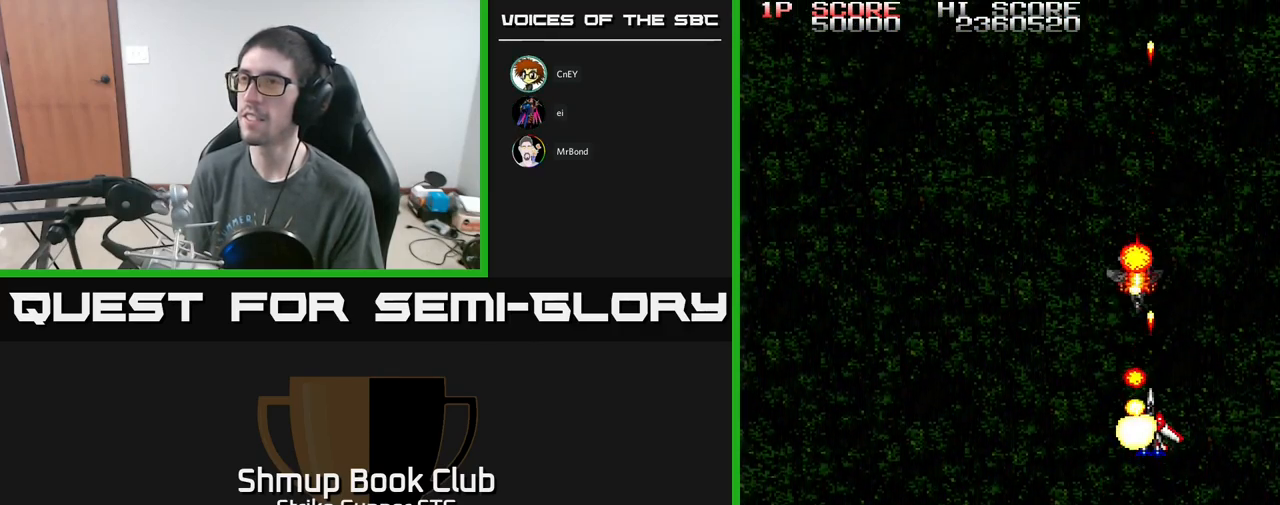
{"buttons": ["A", "DPAD_LEFT"], "left_stick": "center", "right_stick": "center", "events": [[67, "DPAD_LEFT", "down"], [134, "DPAD_UP", "down"], [250, "DPAD_UP", "up"]]}
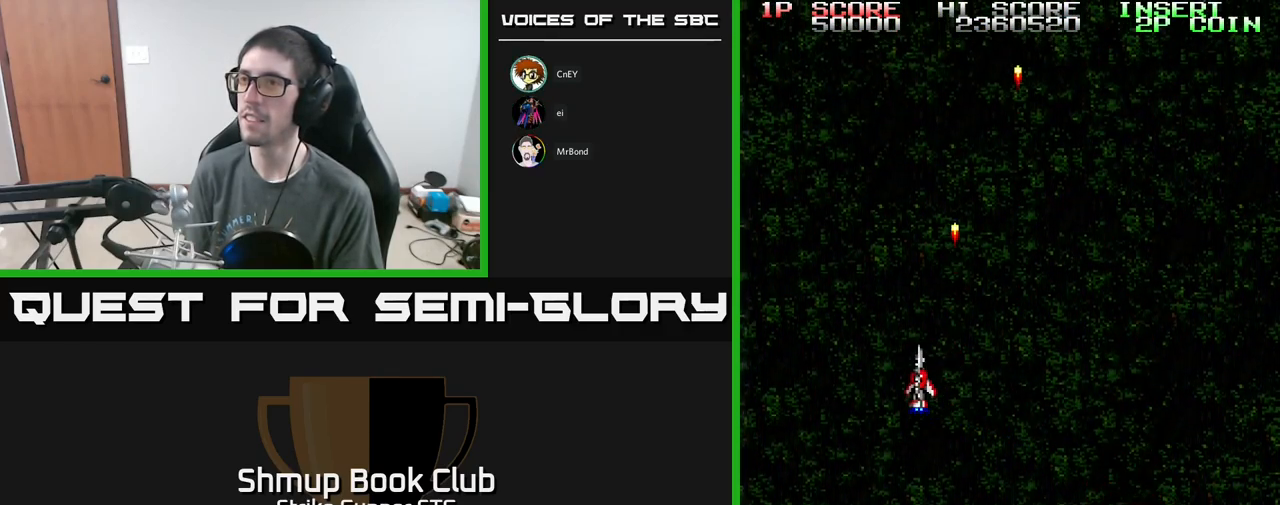
{"buttons": ["A"], "left_stick": "center", "right_stick": "center", "events": [[34, "DPAD_LEFT", "up"], [434, "DPAD_RIGHT", "down"], [484, "DPAD_RIGHT", "up"]]}
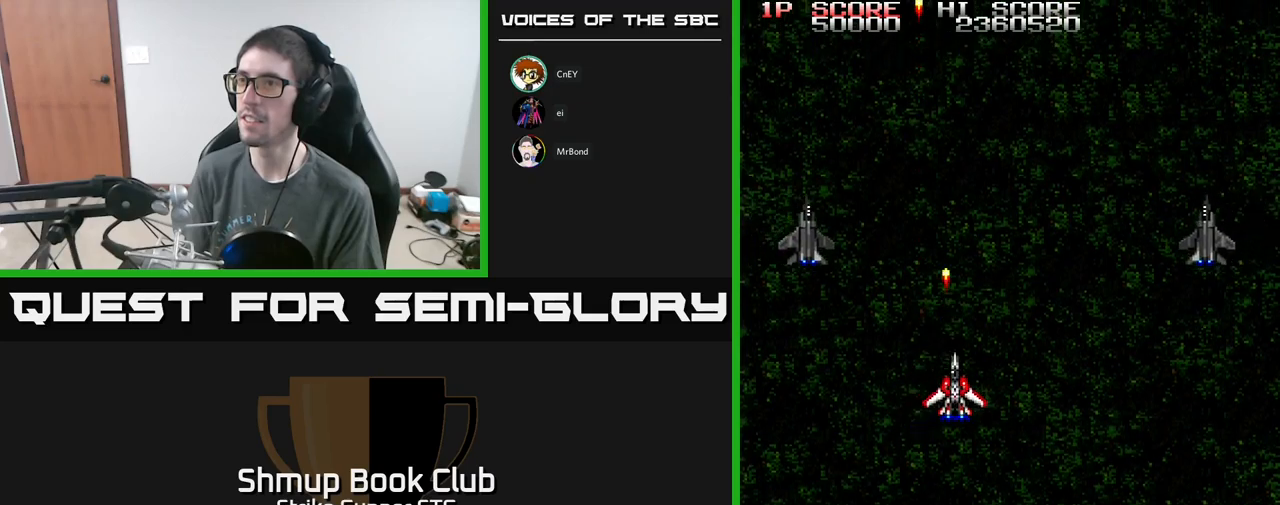
{"buttons": ["A", "DPAD_UP", "DPAD_RIGHT"], "left_stick": "center", "right_stick": "center"}
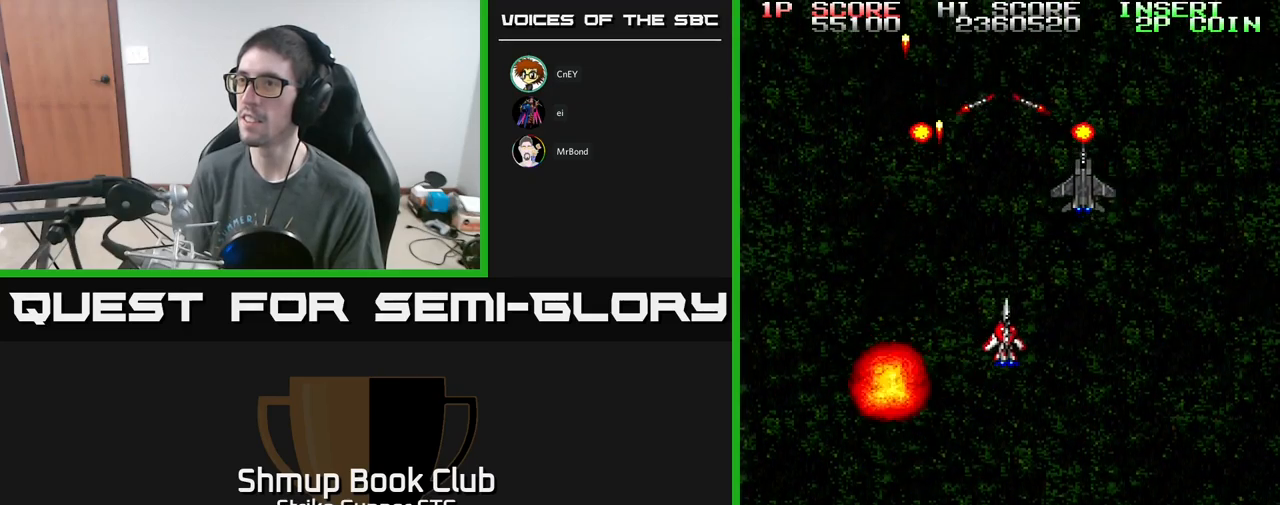
{"buttons": ["A", "DPAD_DOWN", "DPAD_RIGHT"], "left_stick": "center", "right_stick": "center", "events": [[250, "DPAD_UP", "up"], [317, "DPAD_DOWN", "down"]]}
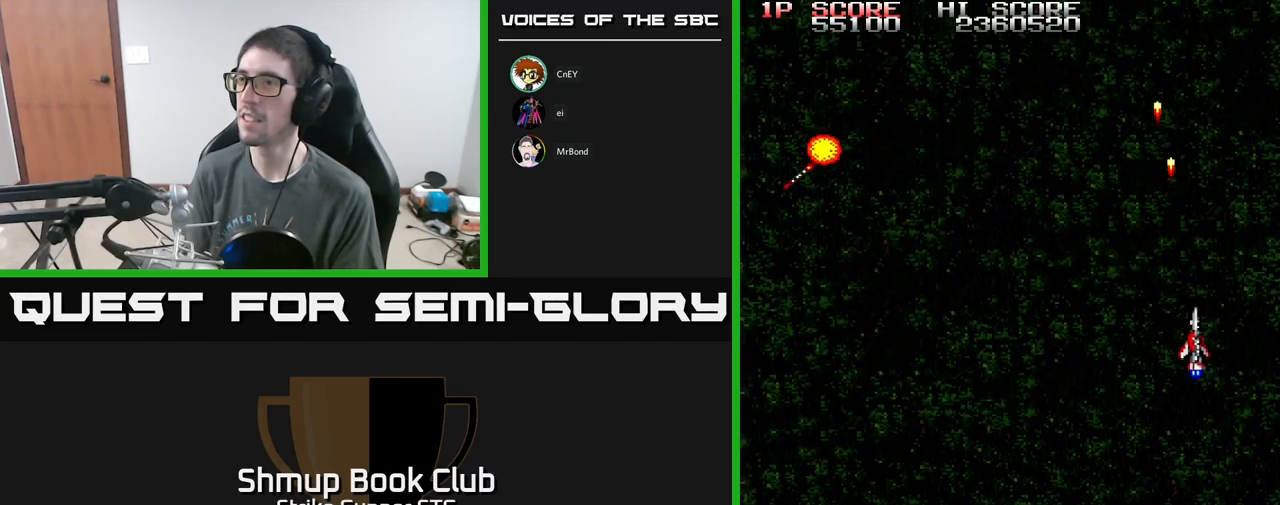
{"buttons": ["A", "DPAD_UP"], "left_stick": "center", "right_stick": "center", "events": [[33, "DPAD_RIGHT", "up"], [100, "DPAD_LEFT", "down"], [300, "DPAD_DOWN", "up"], [367, "DPAD_UP", "down"], [450, "DPAD_LEFT", "up"]]}
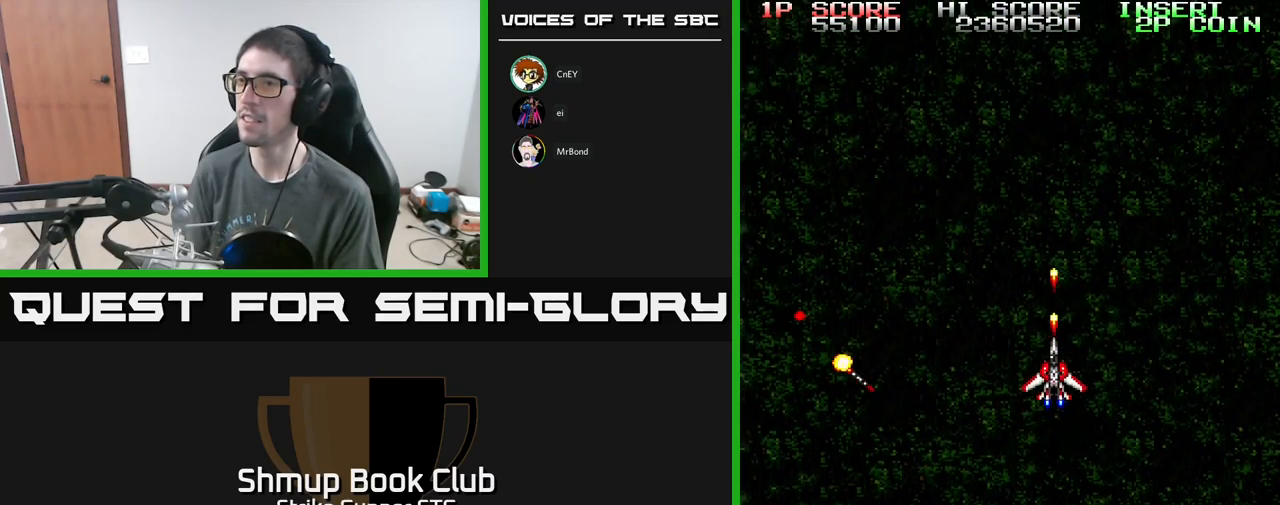
{"buttons": ["A", "DPAD_LEFT"], "left_stick": "center", "right_stick": "center", "events": [[283, "DPAD_LEFT", "down"], [367, "DPAD_UP", "up"]]}
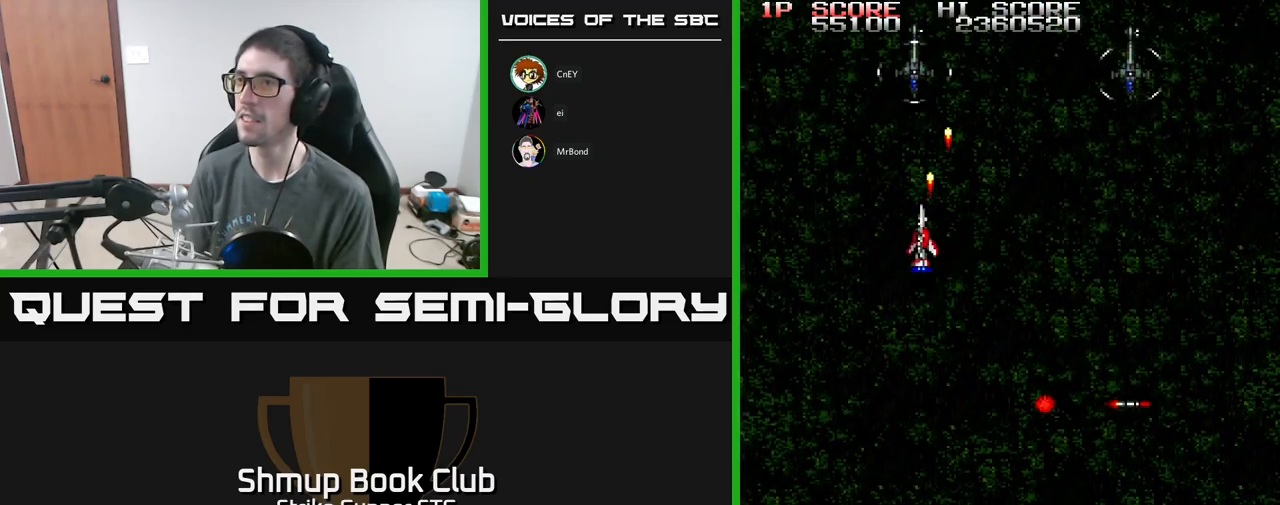
{"buttons": ["A", "DPAD_RIGHT"], "left_stick": "center", "right_stick": "center", "events": [[50, "DPAD_DOWN", "down"], [67, "DPAD_LEFT", "up"], [233, "DPAD_DOWN", "up"], [333, "DPAD_RIGHT", "down"]]}
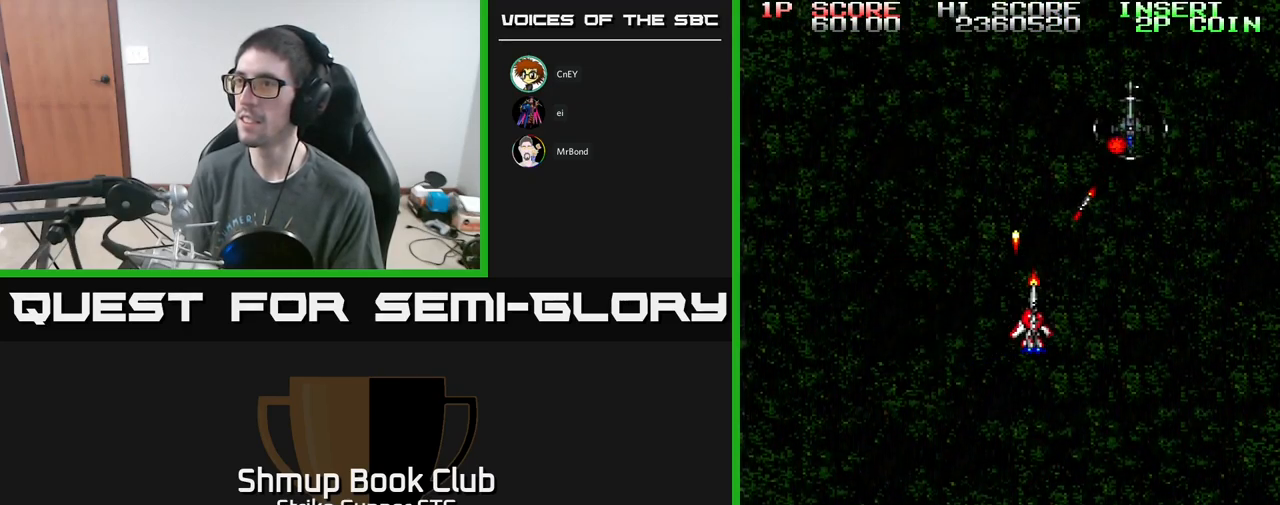
{"buttons": ["A", "DPAD_RIGHT"], "left_stick": "center", "right_stick": "center", "events": [[50, "DPAD_DOWN", "down"], [250, "DPAD_DOWN", "up"], [317, "DPAD_DOWN", "down"], [467, "DPAD_DOWN", "up"]]}
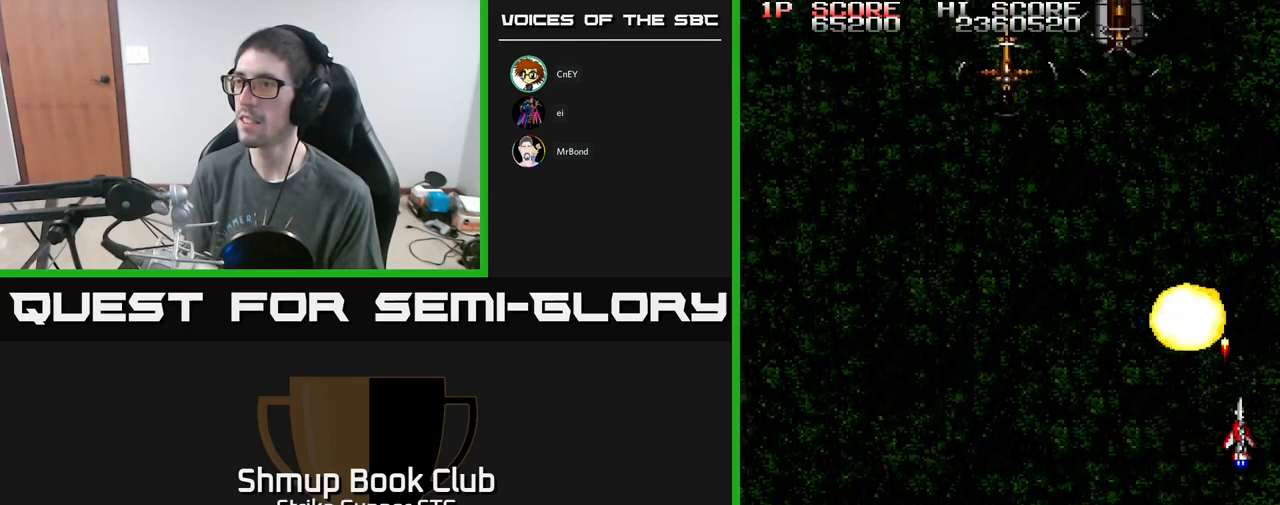
{"buttons": ["A", "DPAD_UP", "DPAD_LEFT"], "left_stick": "center", "right_stick": "center", "events": [[17, "DPAD_DOWN", "down"], [150, "DPAD_RIGHT", "up"], [167, "DPAD_LEFT", "down"], [217, "DPAD_DOWN", "up"], [333, "DPAD_UP", "down"]]}
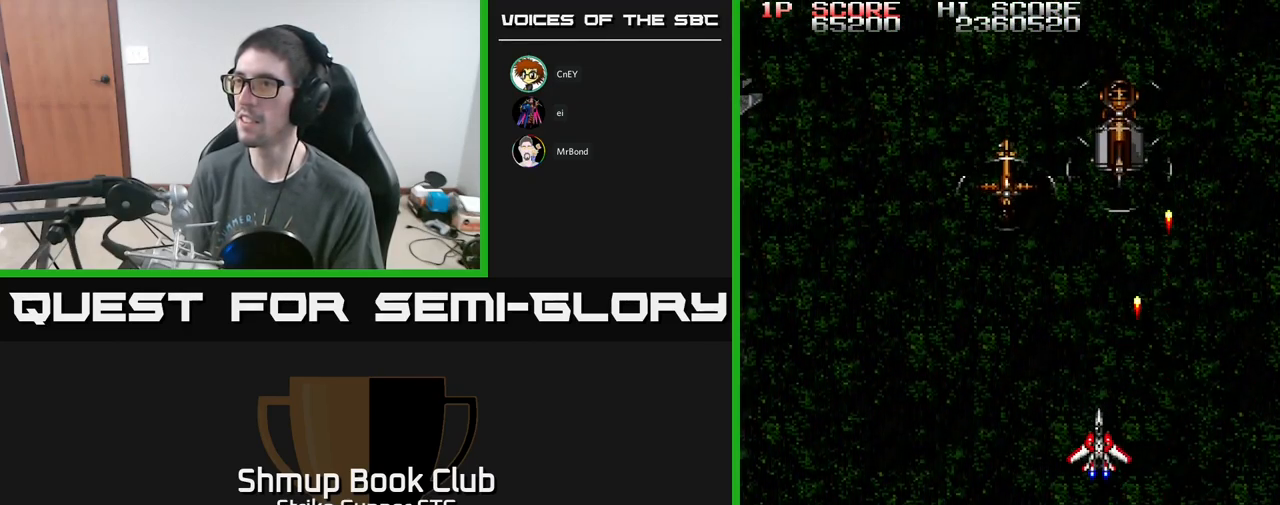
{"buttons": ["A", "DPAD_DOWN"], "left_stick": "center", "right_stick": "center", "events": [[200, "DPAD_LEFT", "up"], [267, "DPAD_RIGHT", "down"], [317, "DPAD_UP", "up"], [400, "X", "down"], [433, "DPAD_DOWN", "down"], [433, "DPAD_RIGHT", "up"], [467, "X", "up"]]}
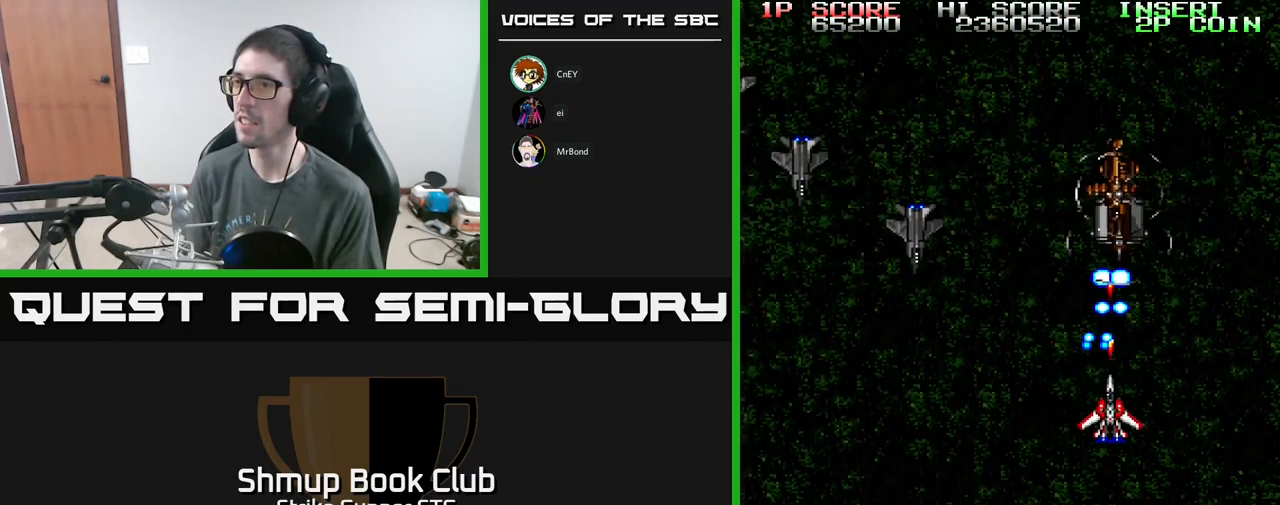
{"buttons": ["A", "DPAD_DOWN"], "left_stick": "center", "right_stick": "center", "events": [[67, "X", "down"], [100, "DPAD_LEFT", "down"], [117, "DPAD_DOWN", "up"], [183, "X", "up"], [250, "DPAD_DOWN", "down"], [250, "DPAD_LEFT", "up"], [300, "DPAD_RIGHT", "down"], [317, "DPAD_RIGHT", "up"], [400, "DPAD_RIGHT", "down"], [417, "DPAD_DOWN", "up"], [433, "DPAD_DOWN", "down"], [467, "DPAD_RIGHT", "up"]]}
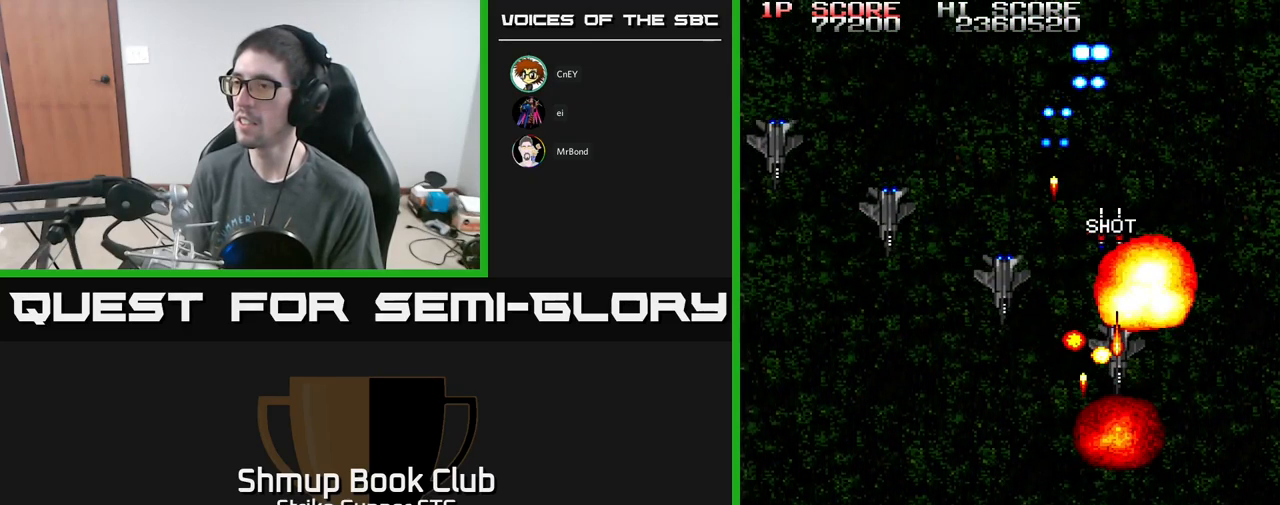
{"buttons": ["A", "DPAD_RIGHT"], "left_stick": "center", "right_stick": "center", "events": [[117, "DPAD_DOWN", "up"], [434, "DPAD_RIGHT", "down"]]}
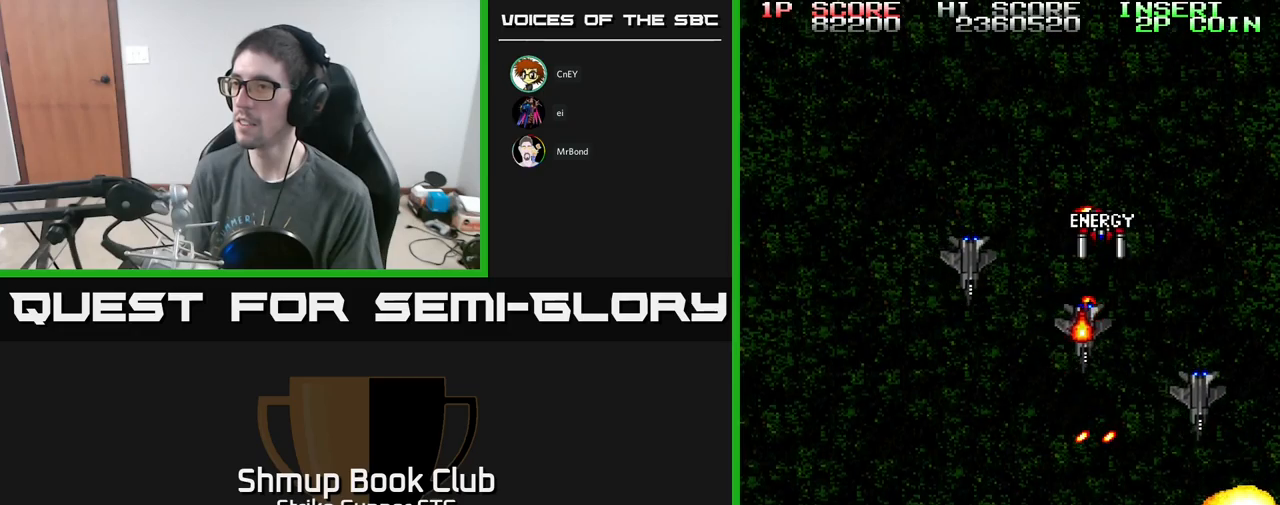
{"buttons": ["A", "DPAD_UP", "DPAD_LEFT"], "left_stick": "center", "right_stick": "center", "events": [[100, "DPAD_RIGHT", "up"], [134, "DPAD_LEFT", "down"], [217, "X", "down"], [350, "X", "up"], [450, "DPAD_UP", "down"]]}
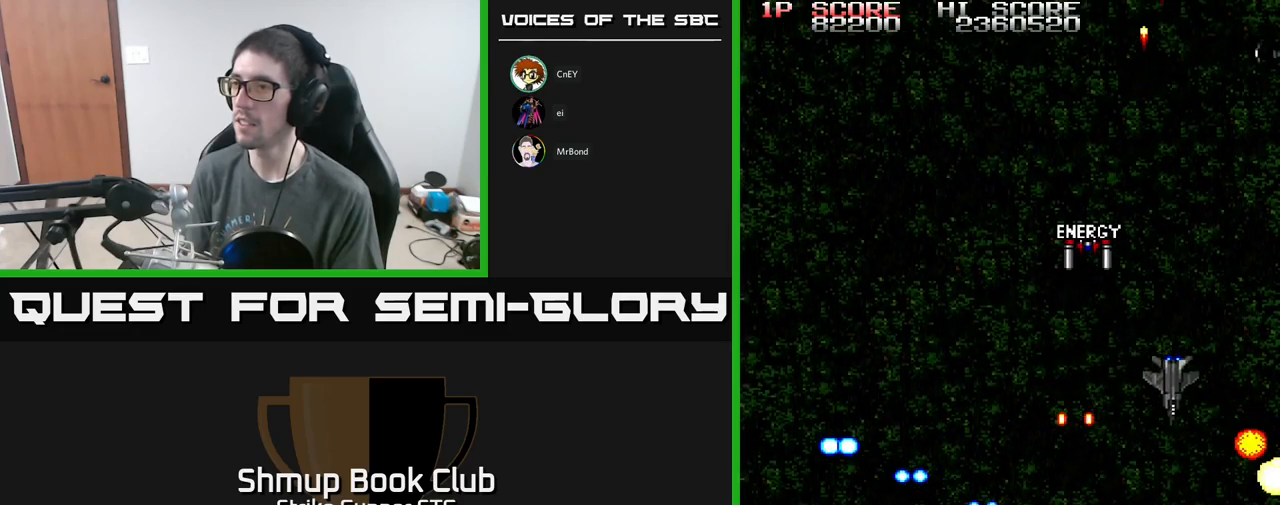
{"buttons": ["A", "DPAD_DOWN", "DPAD_RIGHT"], "left_stick": "center", "right_stick": "center", "events": [[50, "DPAD_LEFT", "up"], [217, "DPAD_LEFT", "down"], [284, "DPAD_LEFT", "up"], [284, "DPAD_UP", "up"], [317, "DPAD_RIGHT", "down"], [467, "DPAD_DOWN", "down"]]}
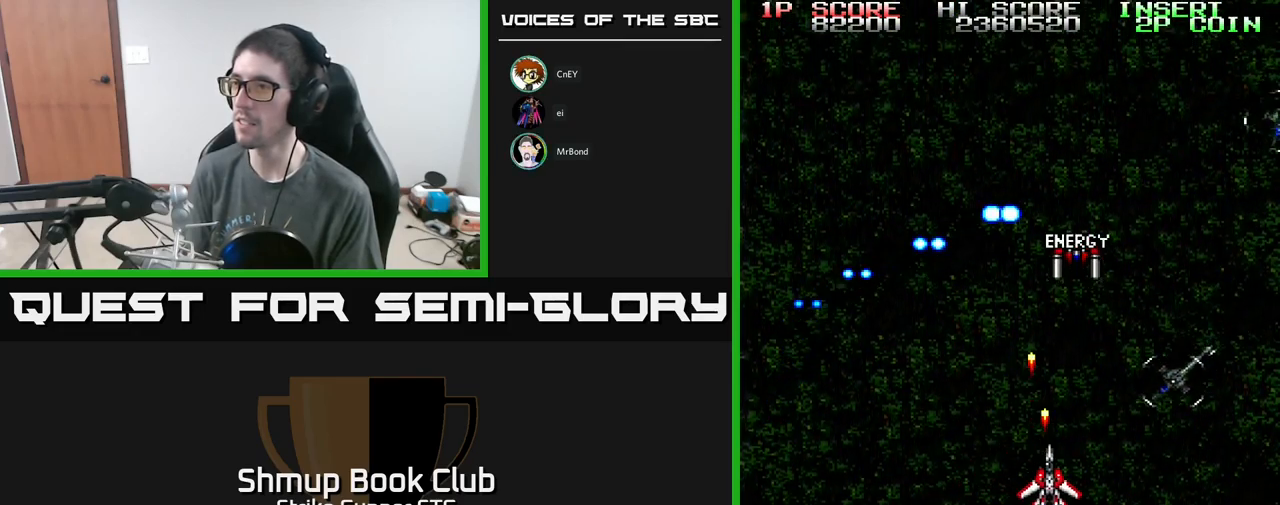
{"buttons": ["A", "DPAD_RIGHT"], "left_stick": "center", "right_stick": "center", "events": [[134, "X", "down"], [284, "X", "up"], [400, "DPAD_DOWN", "up"]]}
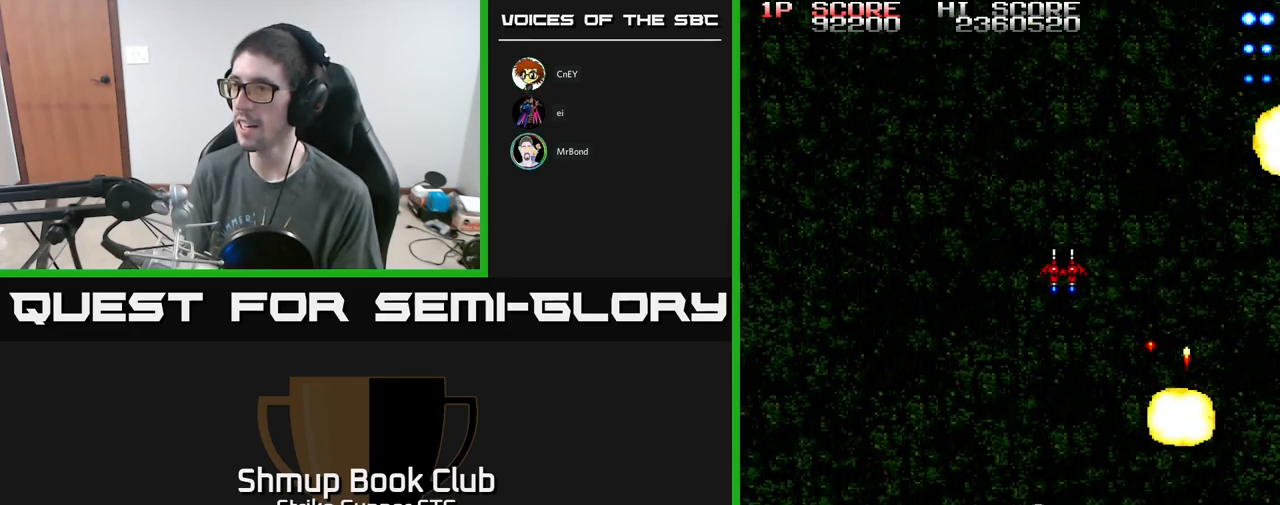
{"buttons": ["A", "DPAD_LEFT"], "left_stick": "center", "right_stick": "center"}
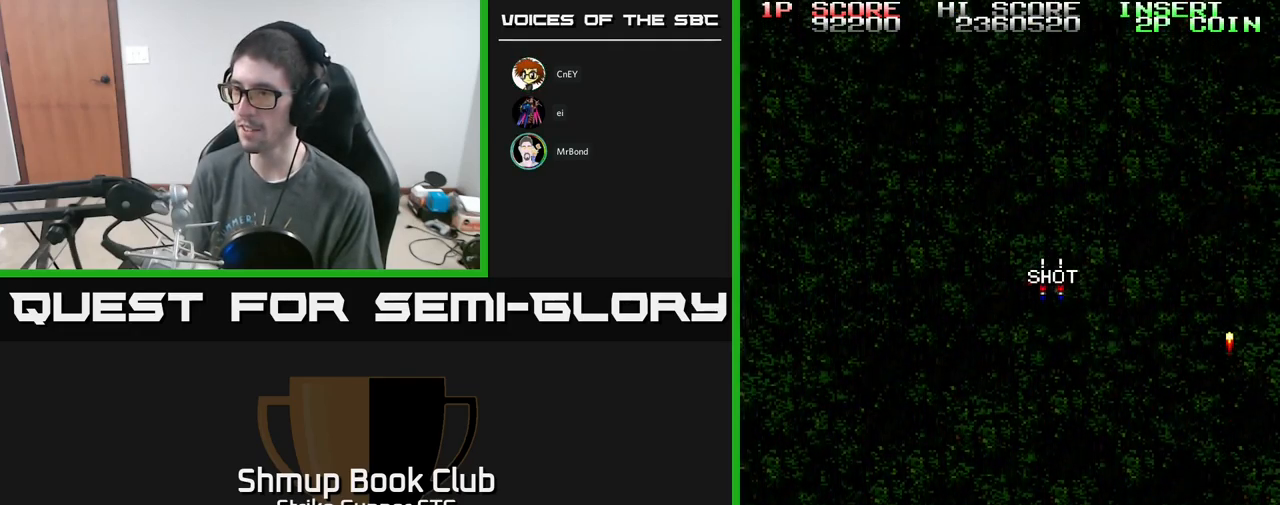
{"buttons": ["A", "DPAD_UP", "DPAD_LEFT"], "left_stick": "center", "right_stick": "center", "events": [[250, "DPAD_LEFT", "up"], [267, "DPAD_UP", "down"], [384, "DPAD_LEFT", "down"]]}
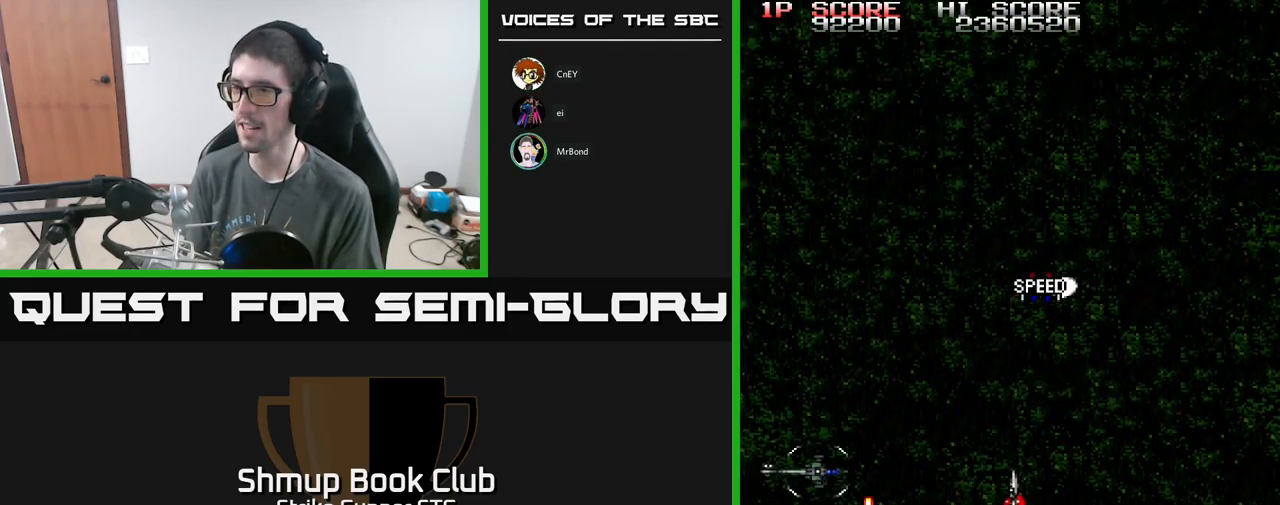
{"buttons": [], "left_stick": "center", "right_stick": "center", "events": [[34, "DPAD_LEFT", "up"], [50, "DPAD_RIGHT", "down"], [150, "DPAD_RIGHT", "up"], [184, "DPAD_LEFT", "down"], [217, "DPAD_UP", "up"], [334, "DPAD_LEFT", "up"], [350, "DPAD_RIGHT", "down"], [350, "DPAD_UP", "down"], [400, "A", "up"], [400, "DPAD_RIGHT", "up"], [484, "DPAD_UP", "up"]]}
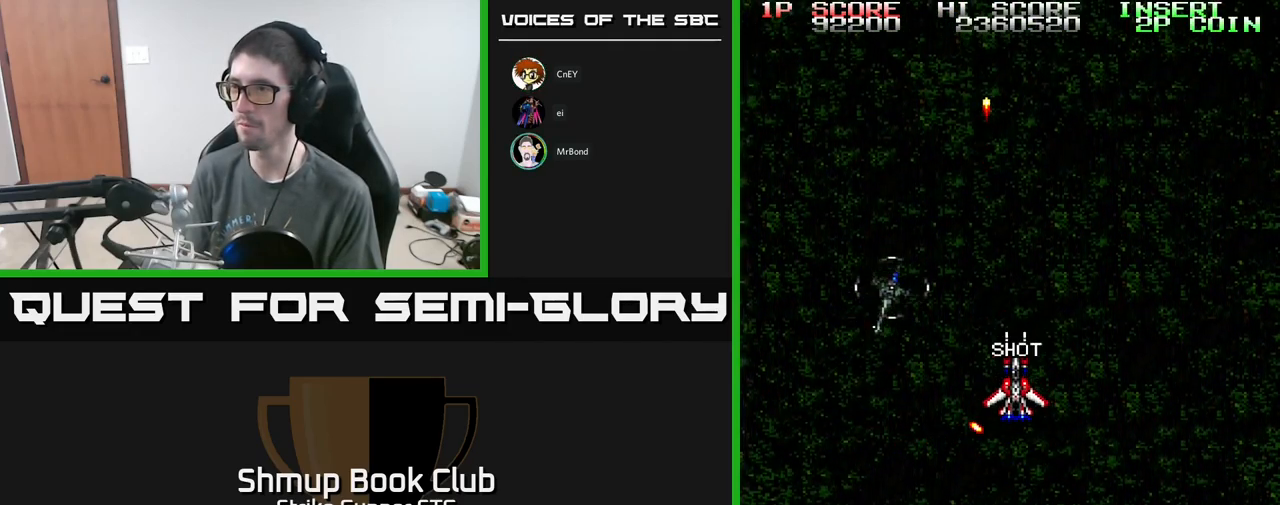
{"buttons": ["A", "DPAD_DOWN"], "left_stick": "center", "right_stick": "center", "events": [[17, "DPAD_DOWN", "down"], [100, "DPAD_RIGHT", "down"], [150, "A", "down"], [500, "DPAD_RIGHT", "up"]]}
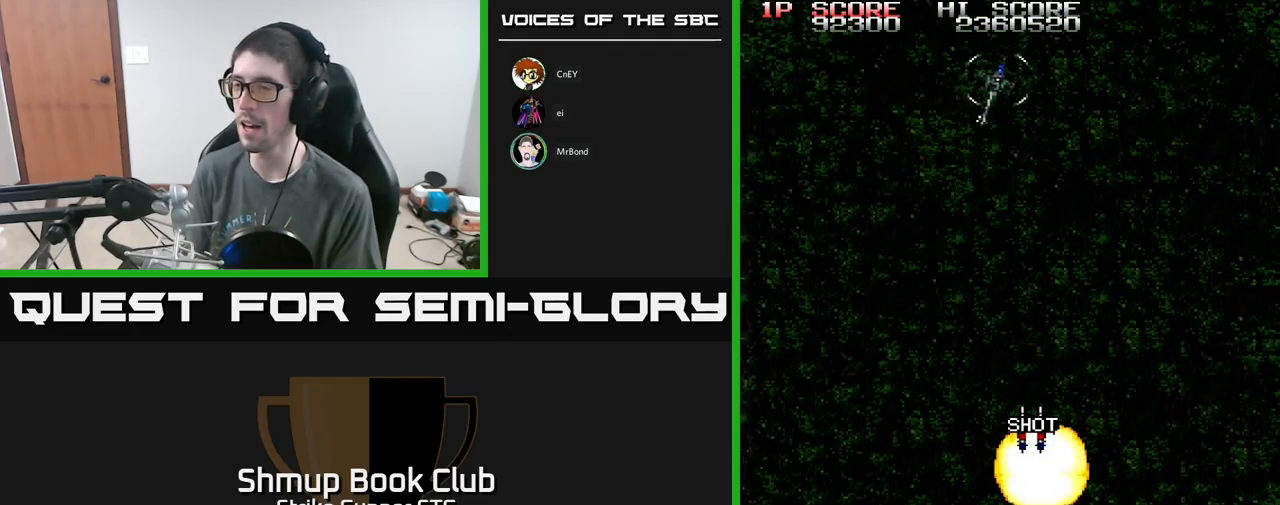
{"buttons": ["A"], "left_stick": "center", "right_stick": "center", "events": [[34, "A", "up"], [34, "DPAD_DOWN", "up"], [134, "A", "down"], [250, "DPAD_RIGHT", "down"], [384, "DPAD_RIGHT", "up"]]}
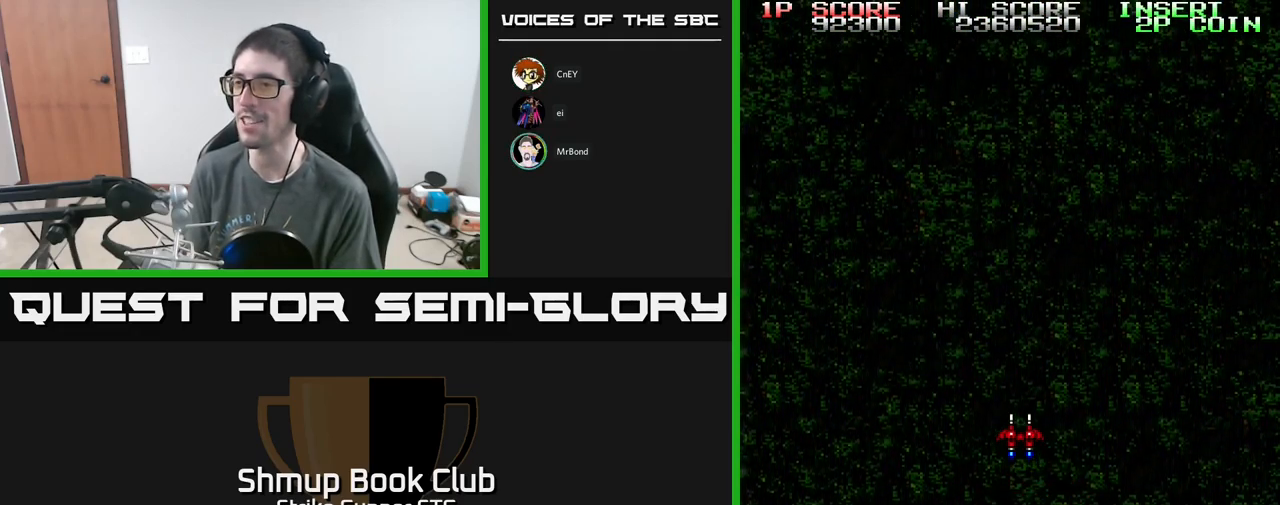
{"buttons": ["DPAD_UP", "DPAD_RIGHT"], "left_stick": "center", "right_stick": "center", "events": [[434, "A", "up"], [484, "DPAD_UP", "down"], [500, "DPAD_RIGHT", "down"]]}